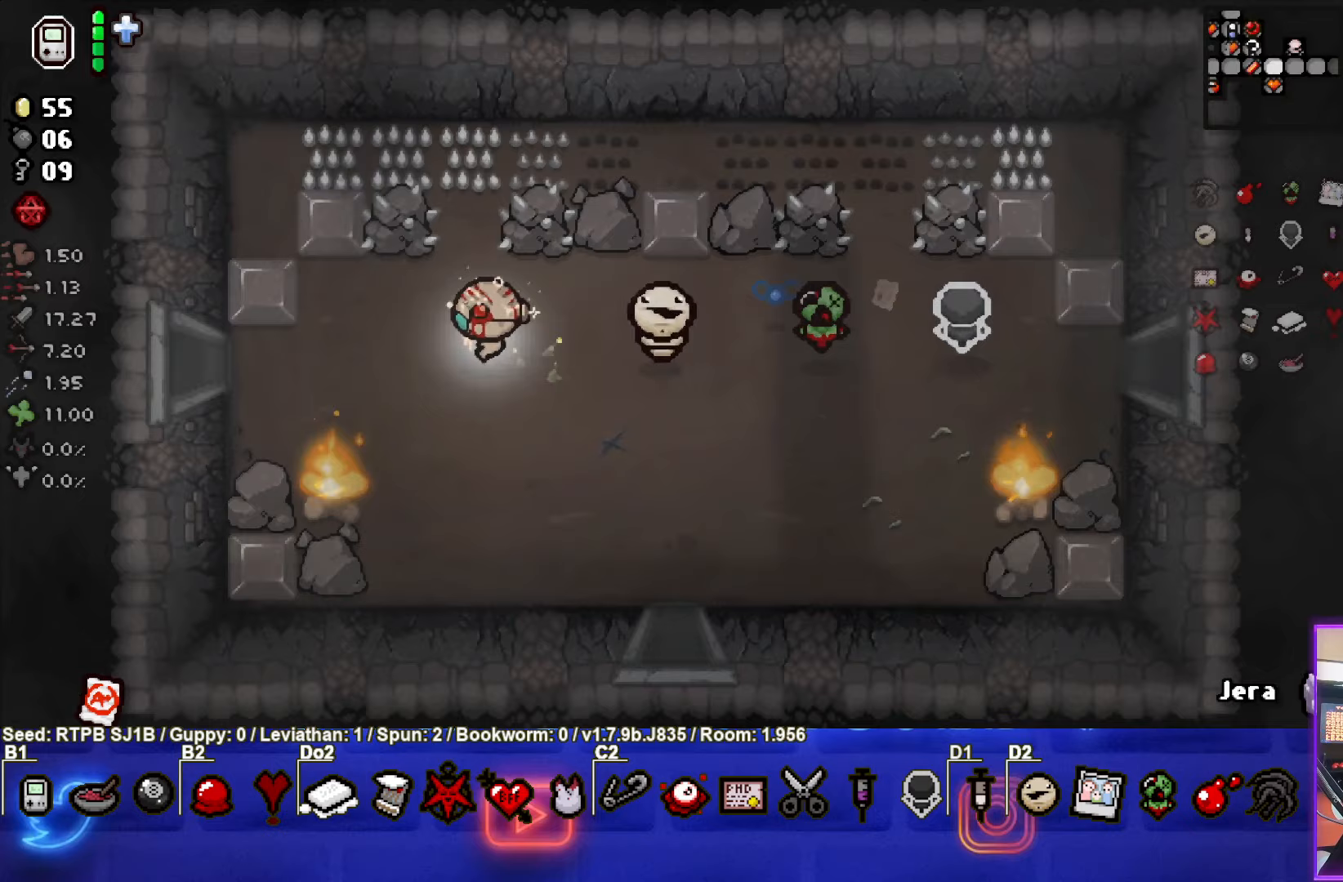
Gameplay with a controller (PlayStation layout); each line is a JSON object with the inputs held at the frame after it. "events" lists button and stick changes between this image and that frame as [ms after this image, input, new state], when the widget could be followed in between. Not read: right_stick.
{"buttons": [], "left_stick": "left", "events": []}
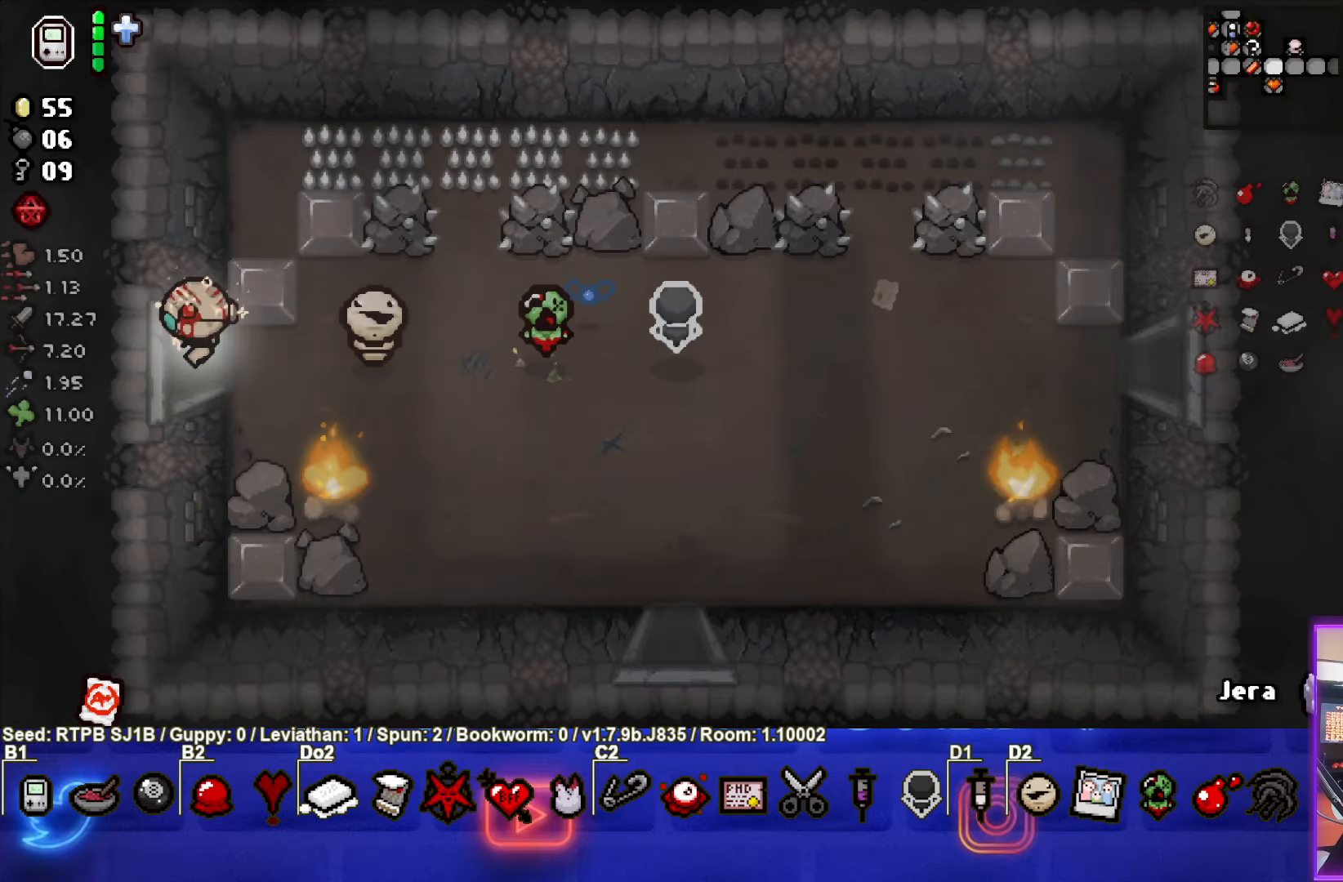
{"buttons": [], "left_stick": "left", "events": [[83, "left_stick", "center"], [500, "left_stick", "left"]]}
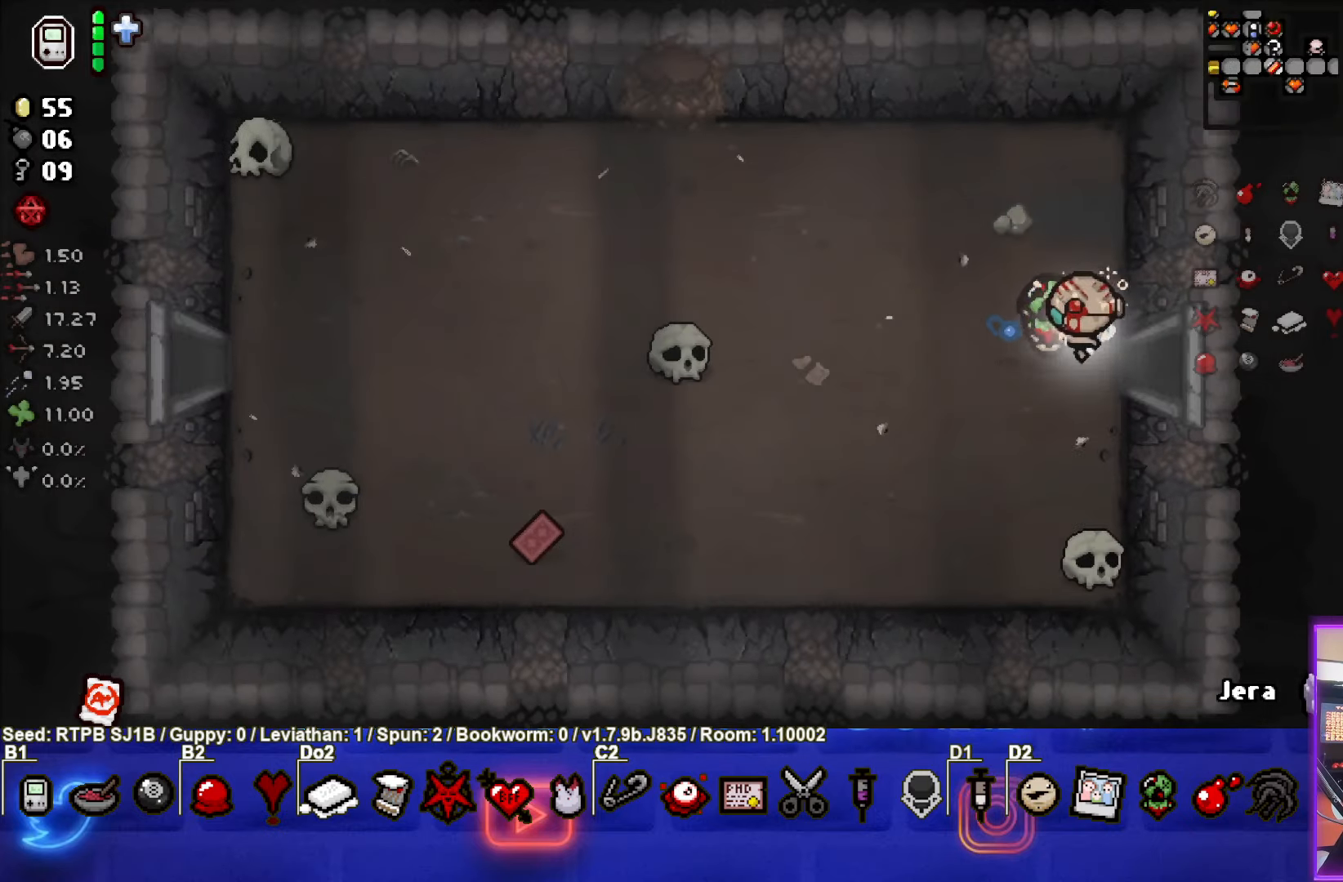
{"buttons": [], "left_stick": "left", "events": []}
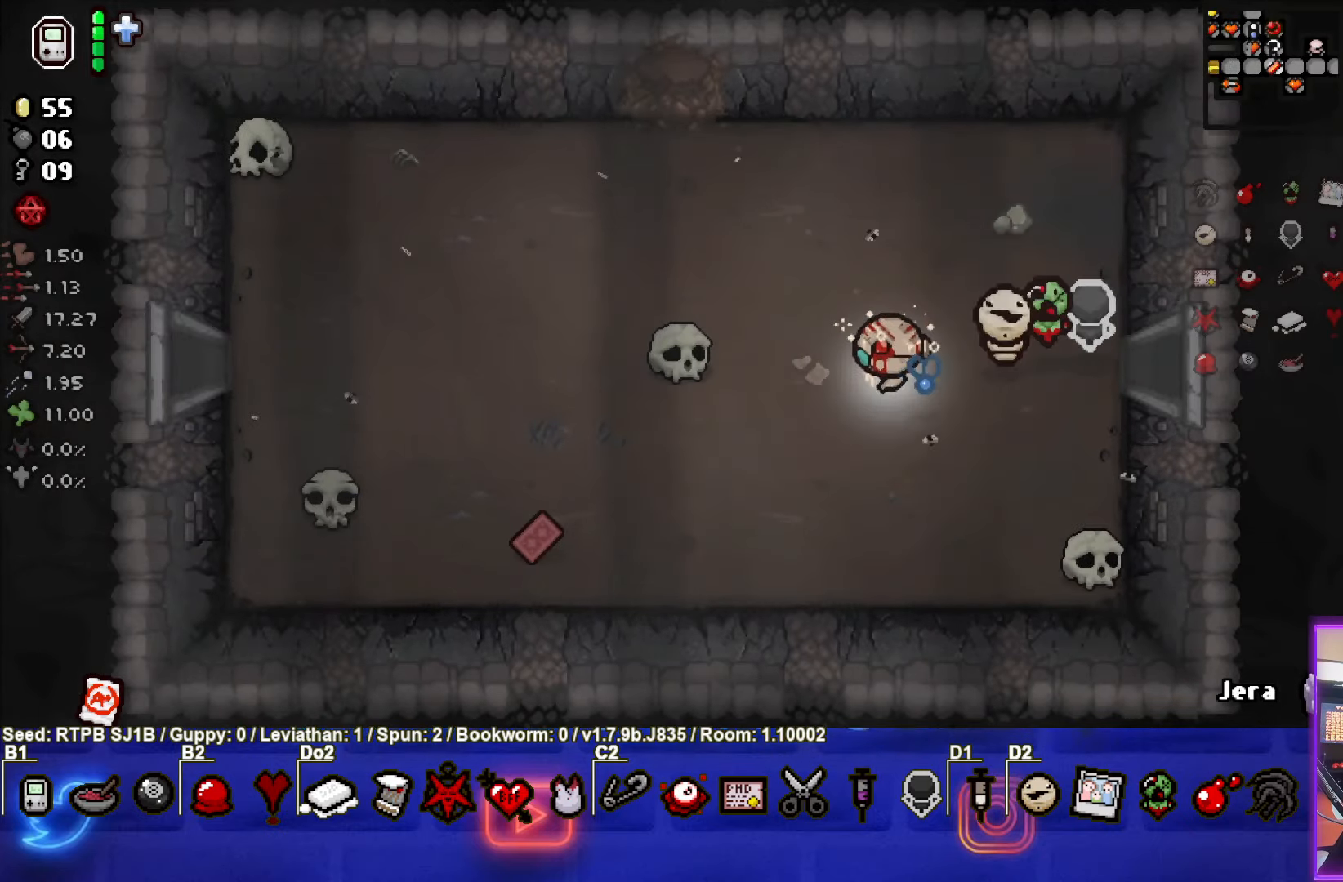
{"buttons": [], "left_stick": "up", "events": [[150, "left_stick", "up-left"], [383, "left_stick", "up"]]}
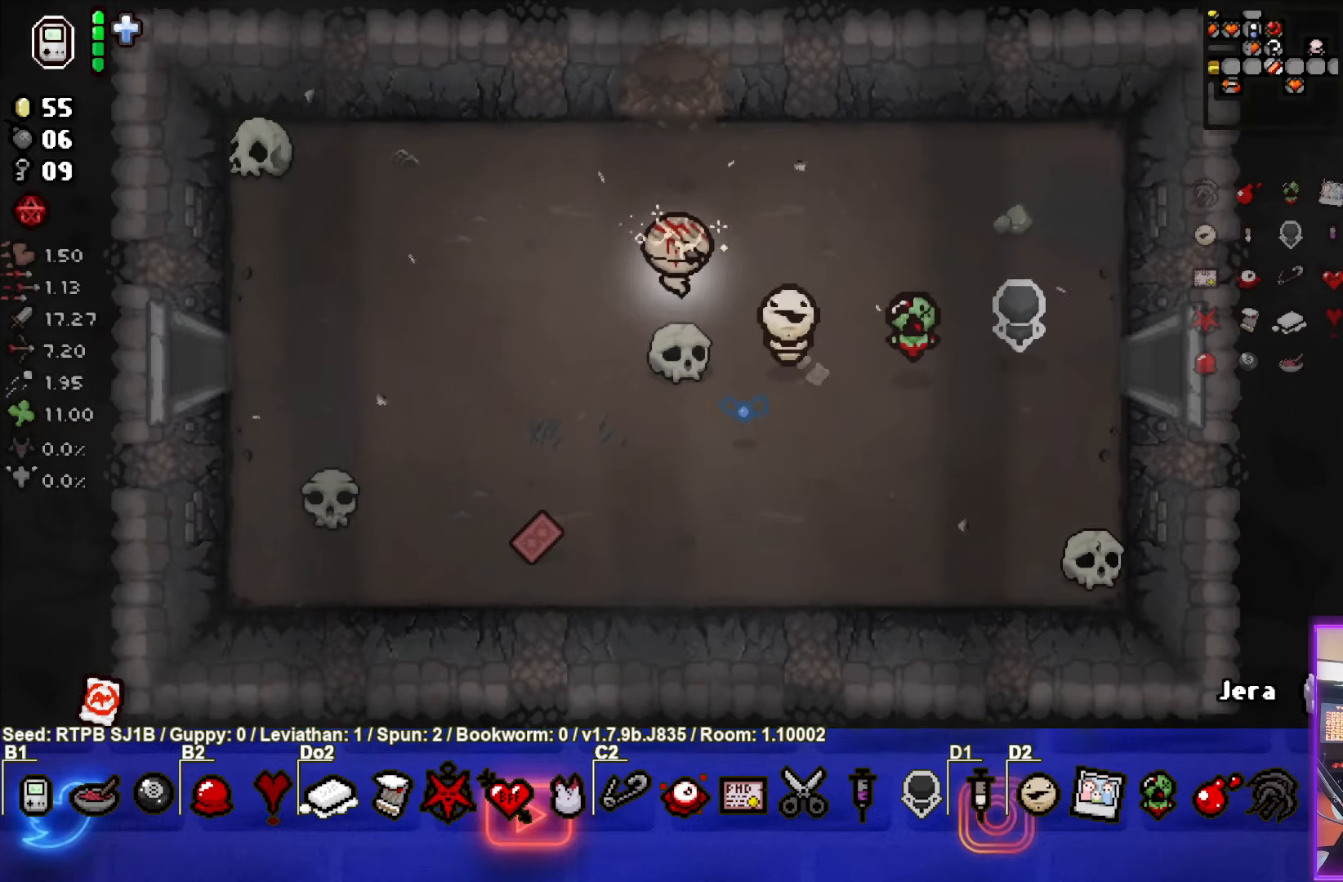
{"buttons": [], "left_stick": "center", "events": [[450, "left_stick", "center"]]}
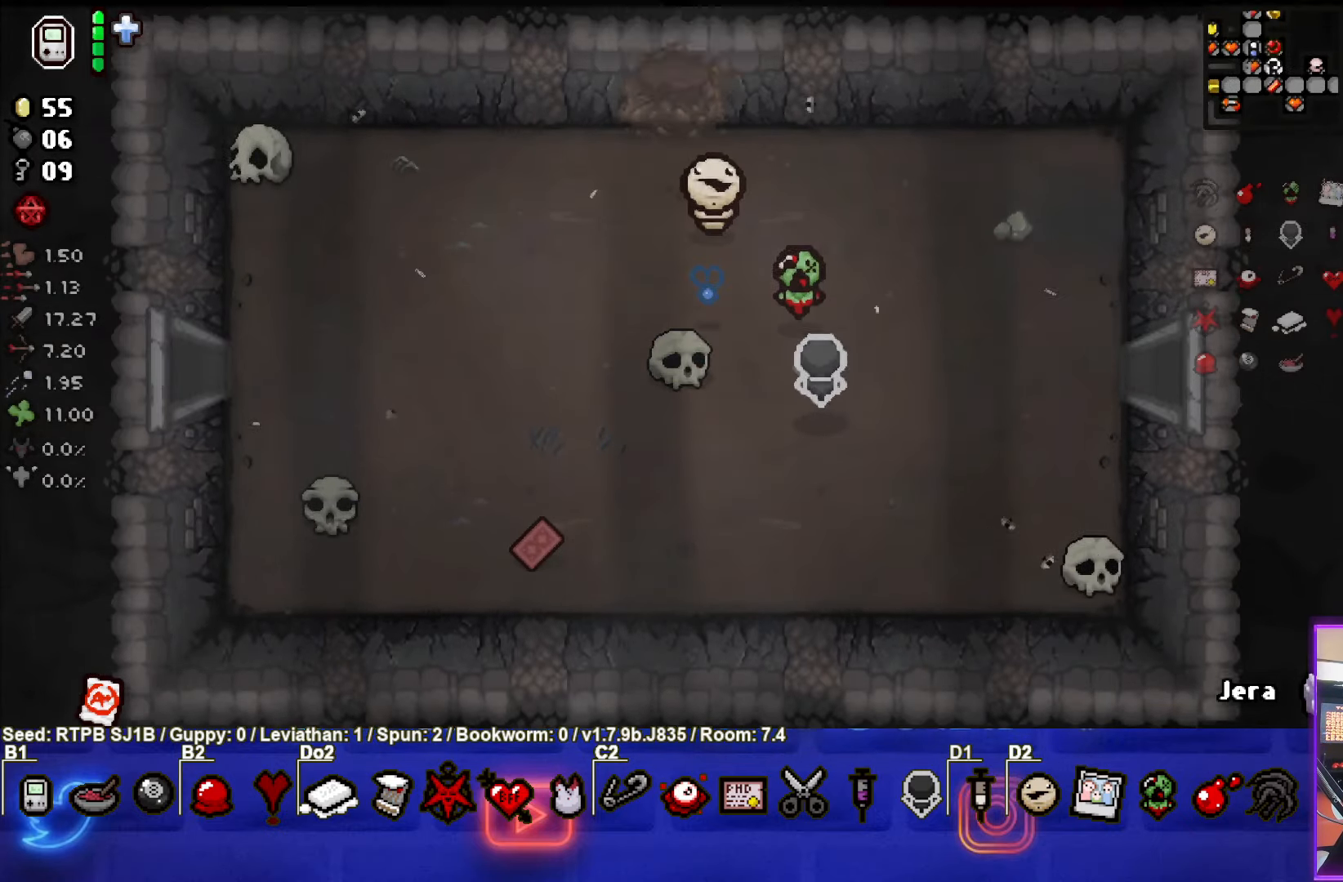
{"buttons": [], "left_stick": "left", "events": [[433, "left_stick", "left"]]}
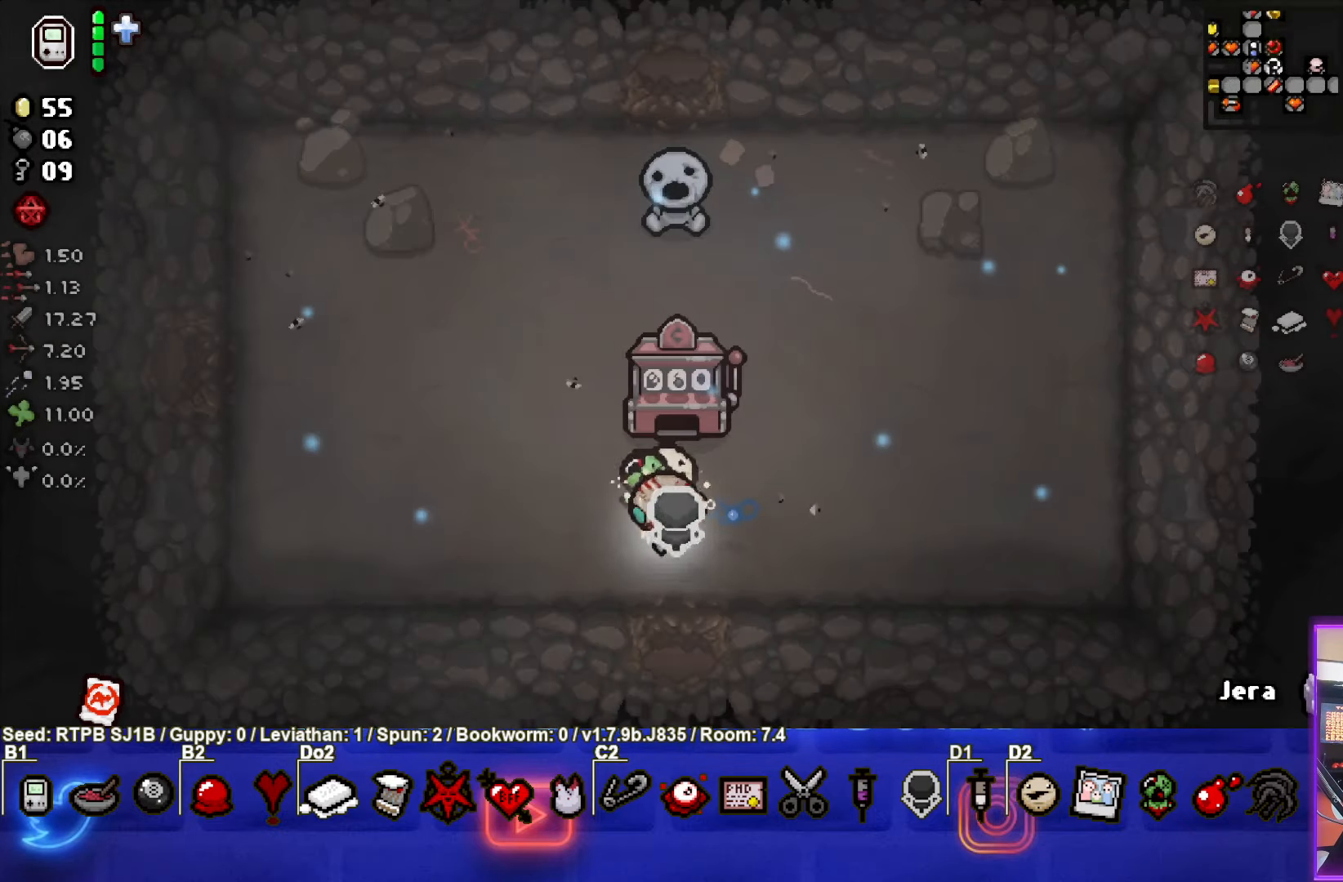
{"buttons": [], "left_stick": "up", "events": [[217, "left_stick", "up"]]}
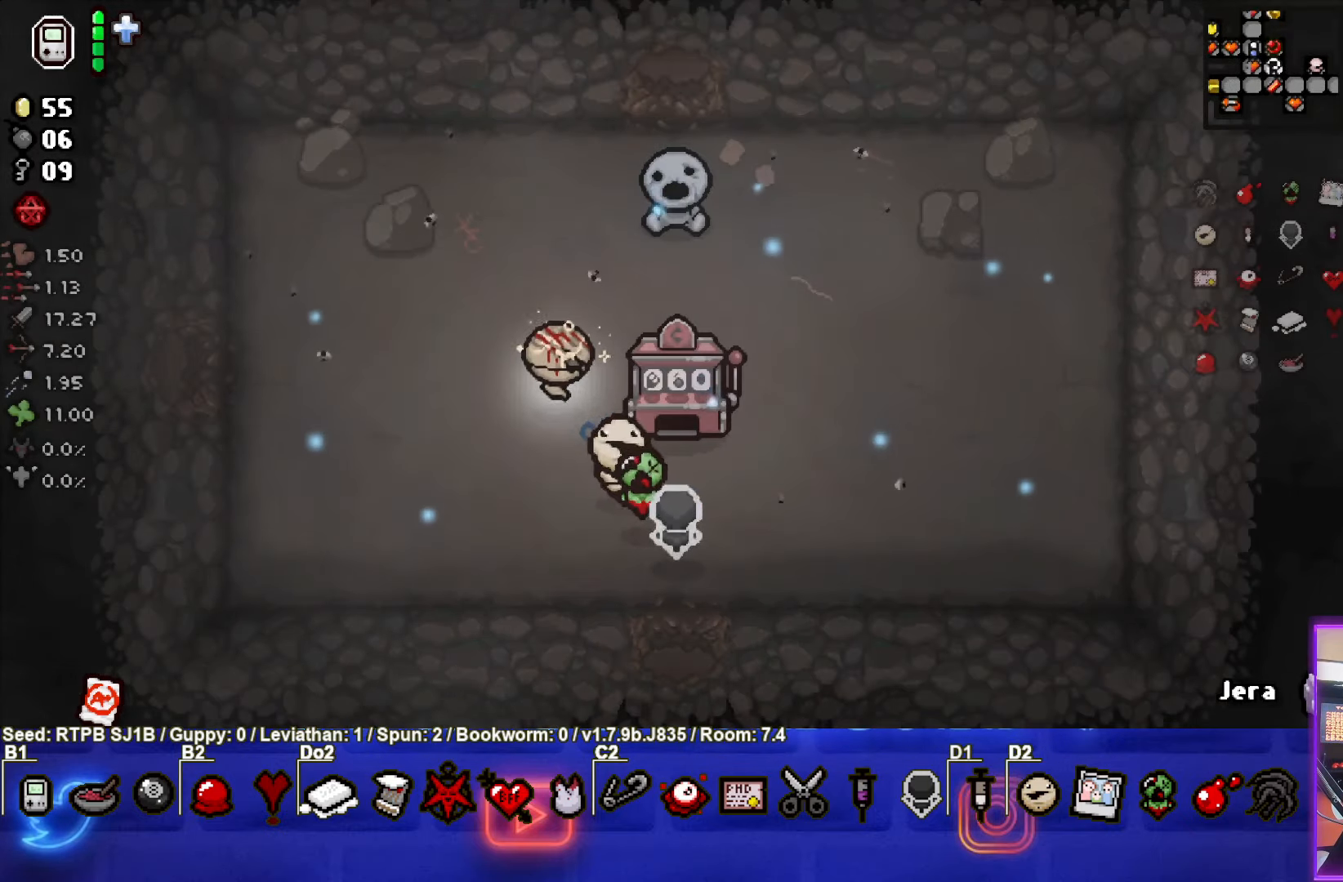
{"buttons": [], "left_stick": "up", "events": [[67, "left_stick", "up-right"], [333, "left_stick", "up"]]}
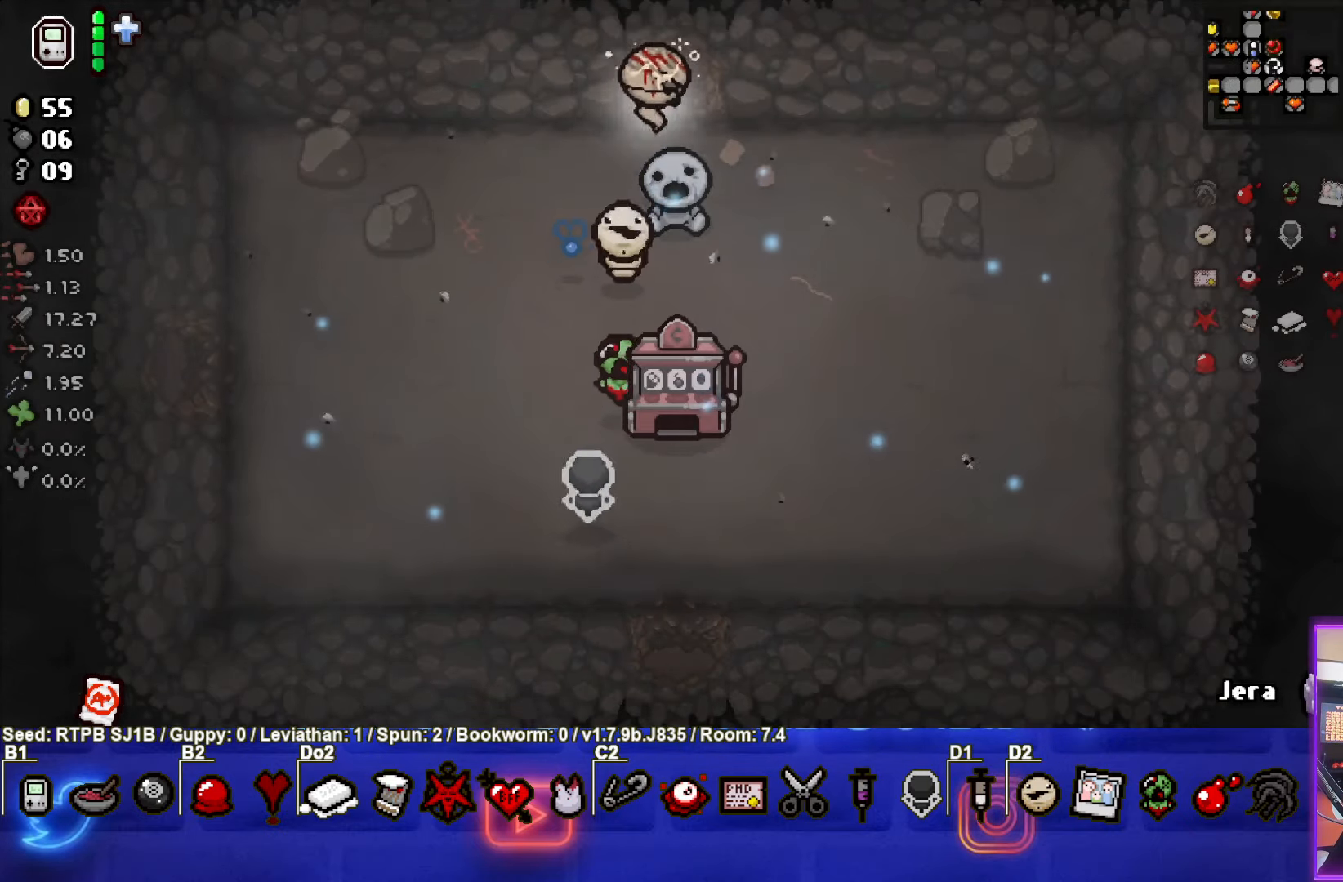
{"buttons": [], "left_stick": "center", "events": [[183, "left_stick", "center"]]}
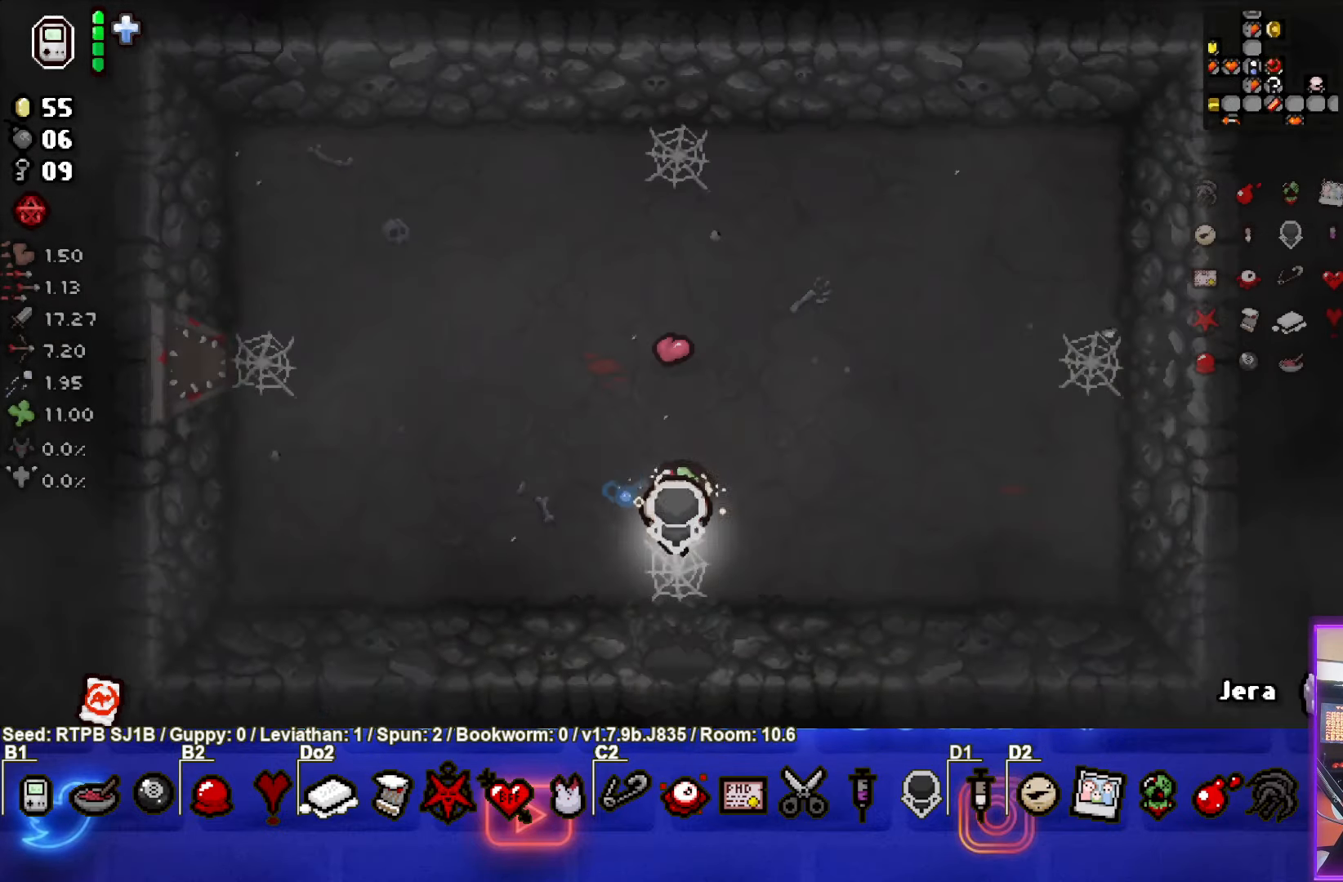
{"buttons": [], "left_stick": "down-right", "events": [[183, "left_stick", "left"], [350, "left_stick", "center"], [417, "left_stick", "down-right"]]}
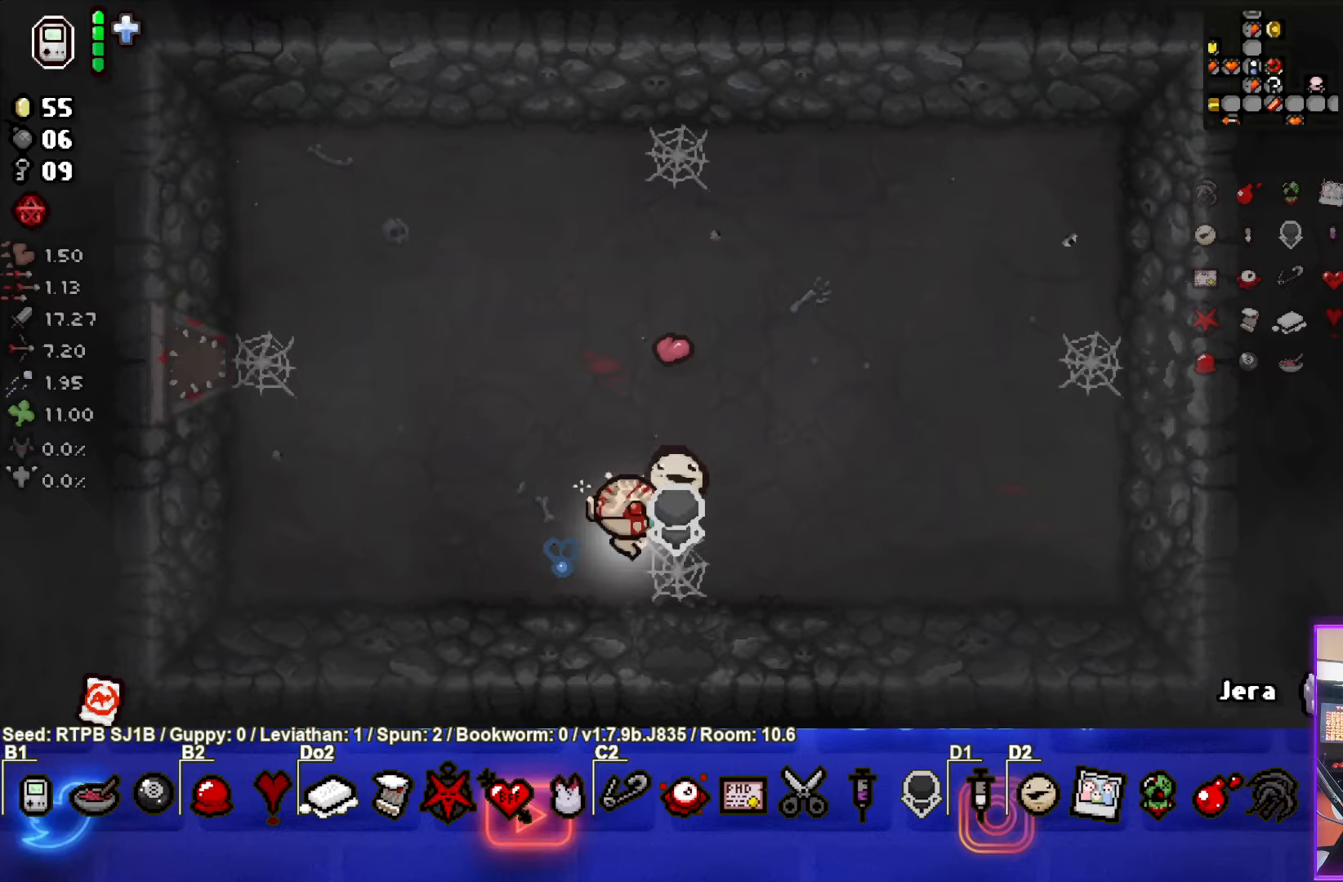
{"buttons": [], "left_stick": "center", "events": [[200, "left_stick", "down"], [400, "left_stick", "center"]]}
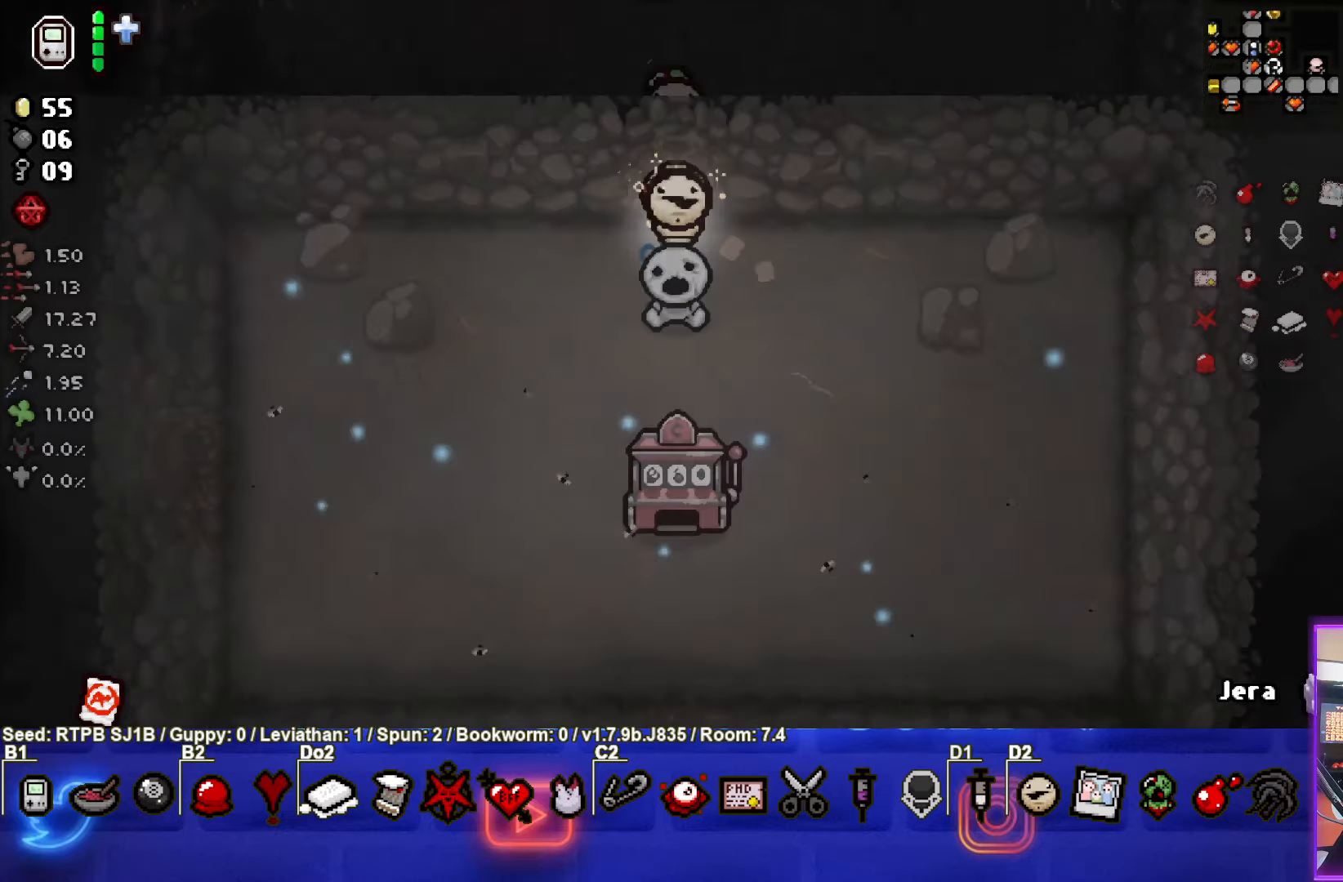
{"buttons": [], "left_stick": "down-left", "events": [[100, "left_stick", "down-left"]]}
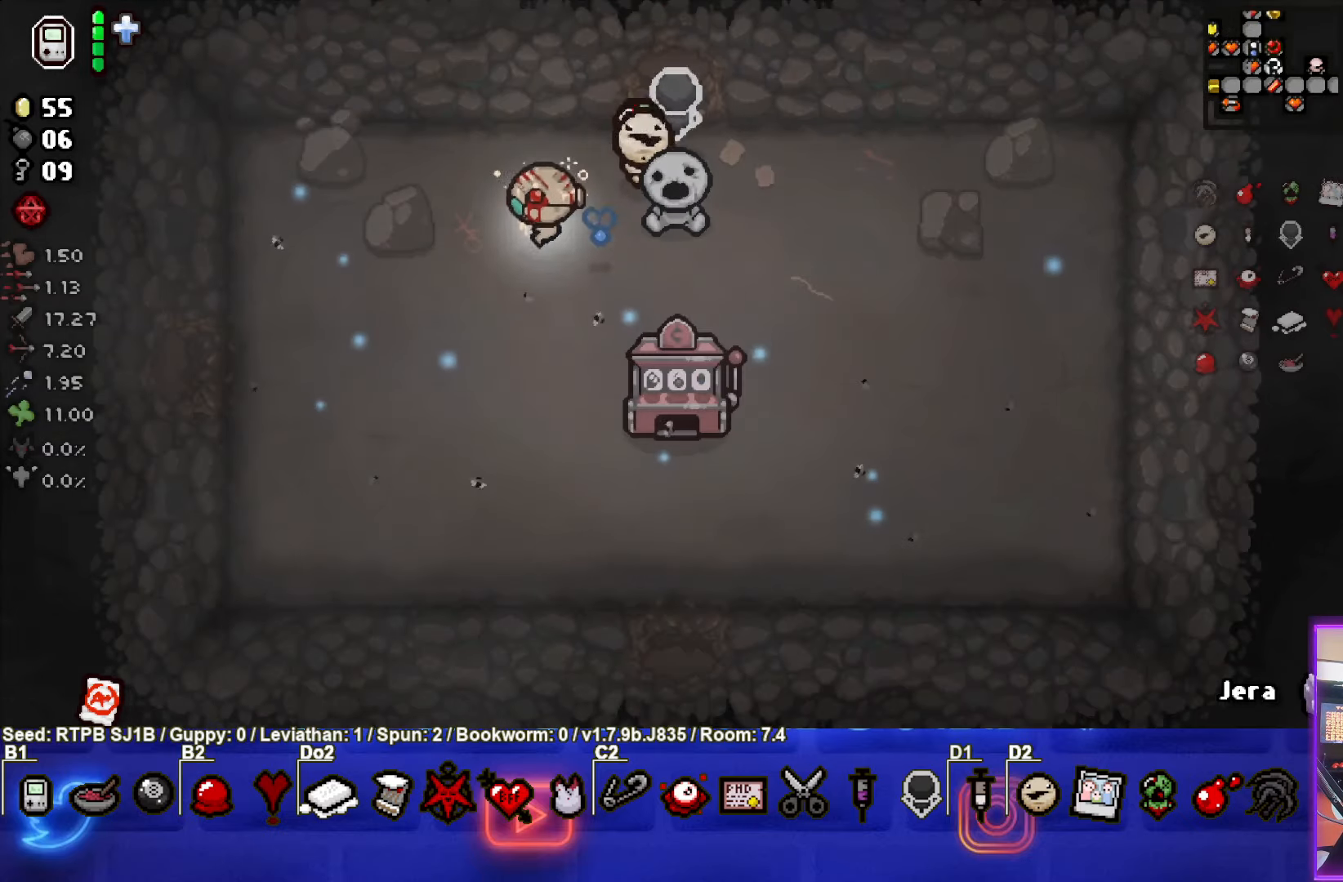
{"buttons": [], "left_stick": "left", "events": [[350, "left_stick", "left"]]}
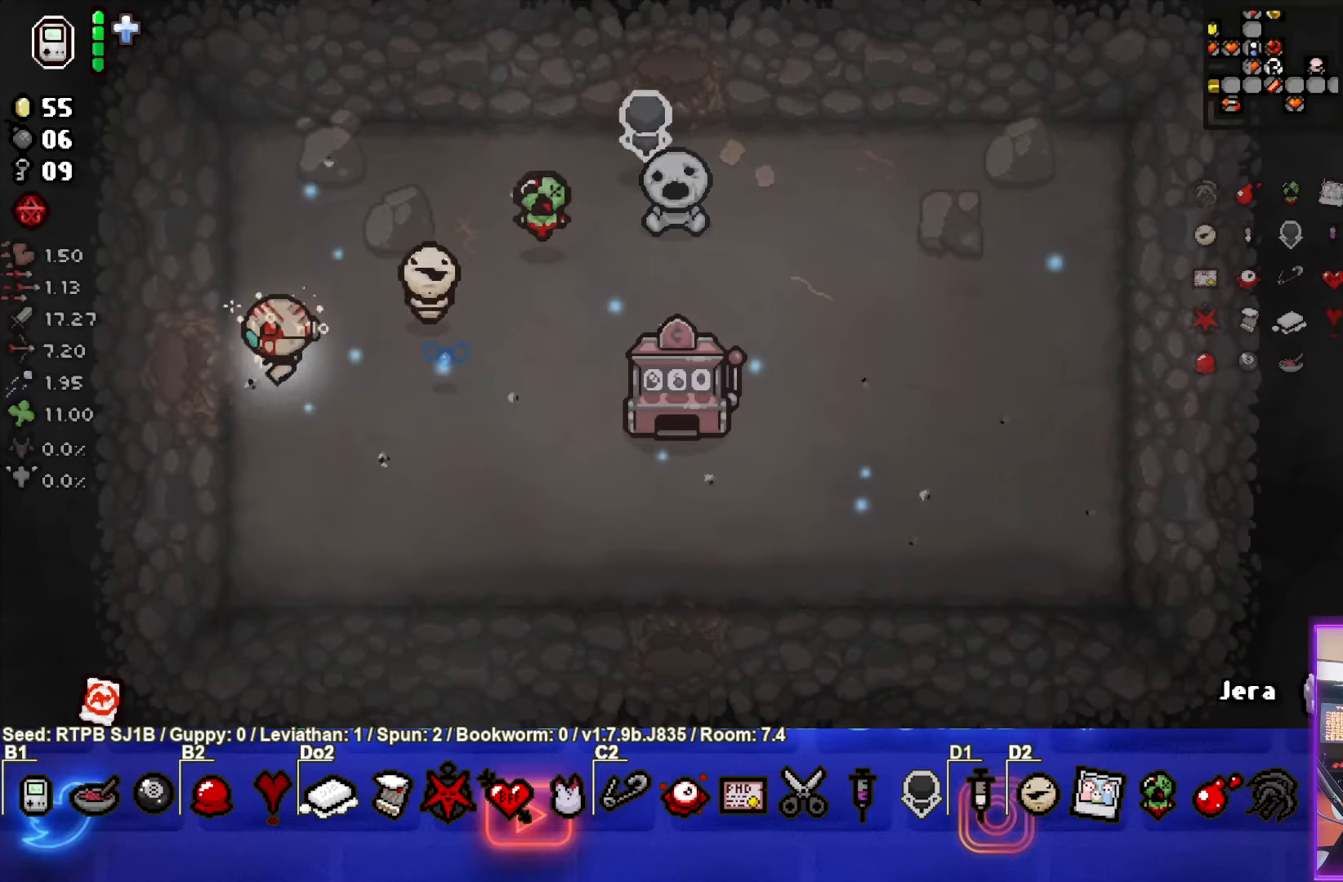
{"buttons": [], "left_stick": "center", "events": [[383, "left_stick", "center"]]}
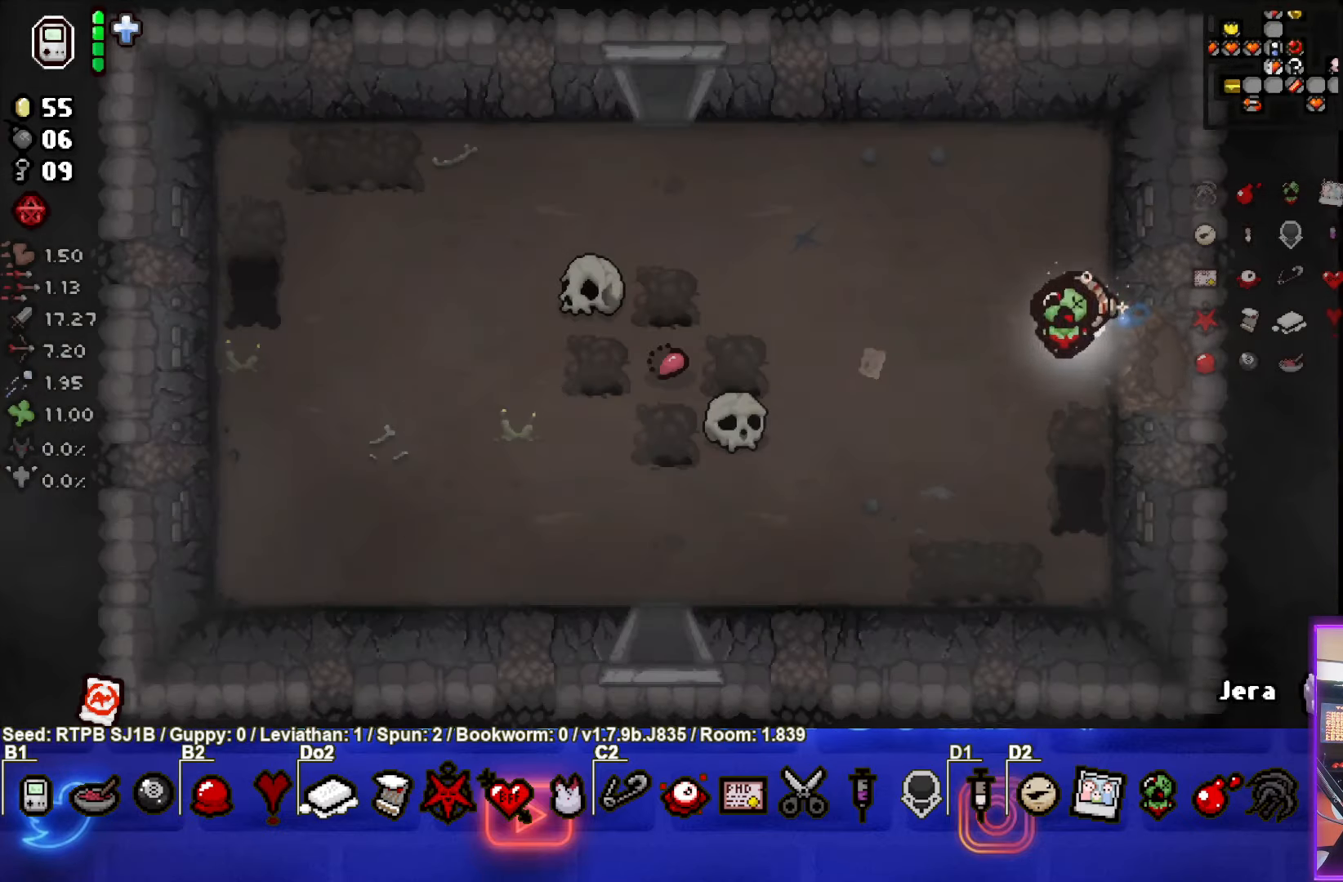
{"buttons": [], "left_stick": "left", "events": [[183, "left_stick", "left"]]}
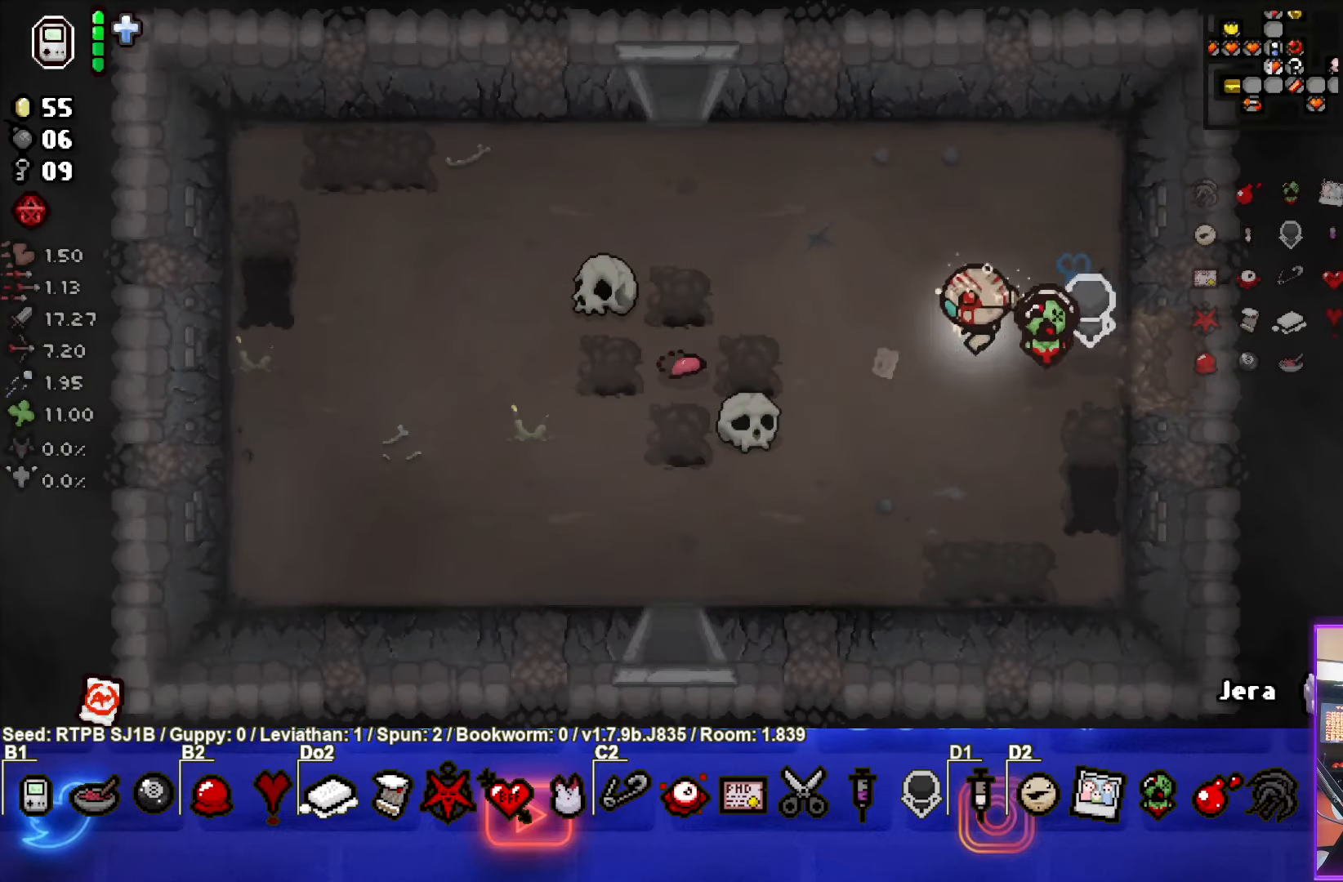
{"buttons": [], "left_stick": "up-left", "events": [[100, "left_stick", "up-left"]]}
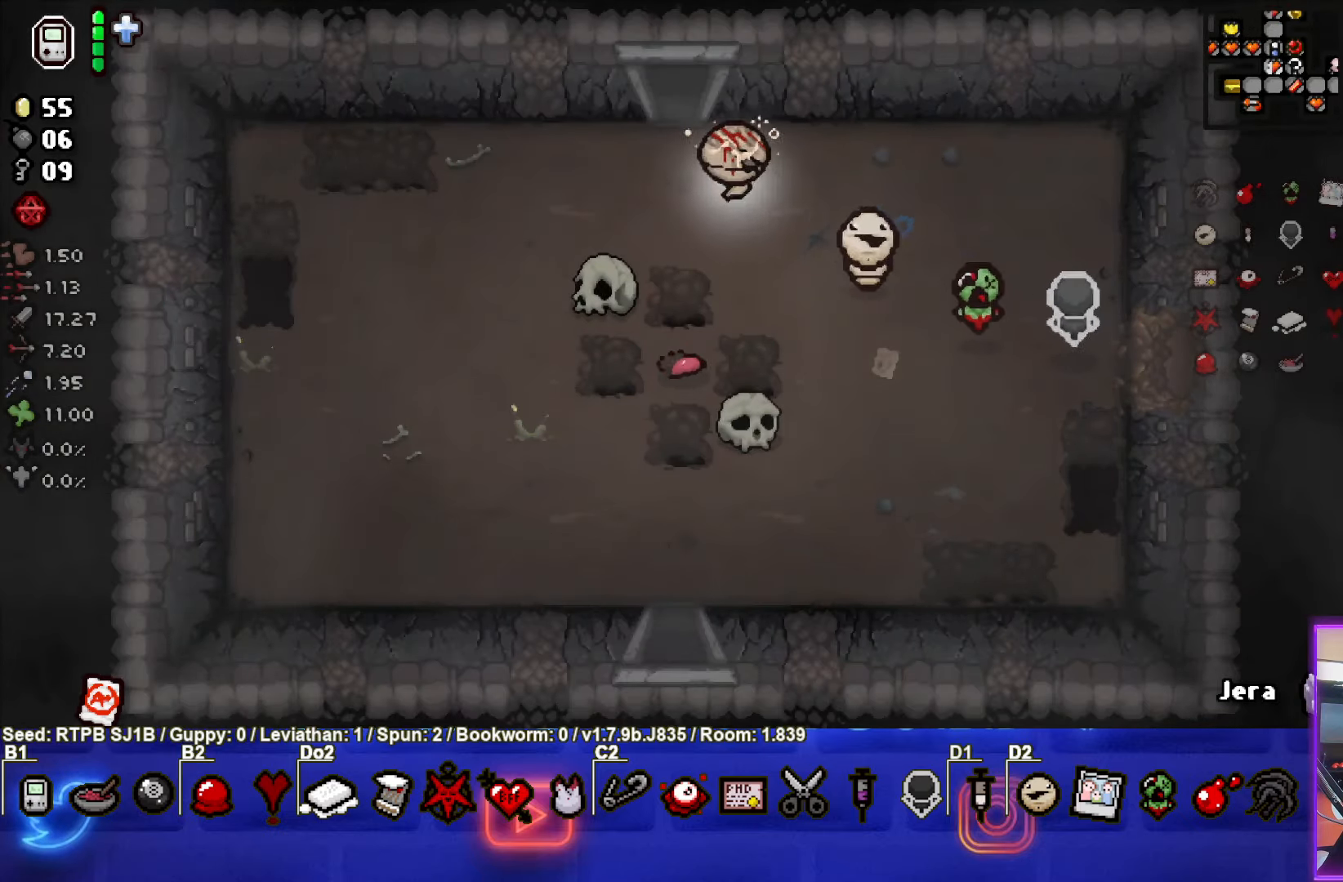
{"buttons": [], "left_stick": "center", "events": [[33, "left_stick", "up"], [400, "left_stick", "center"]]}
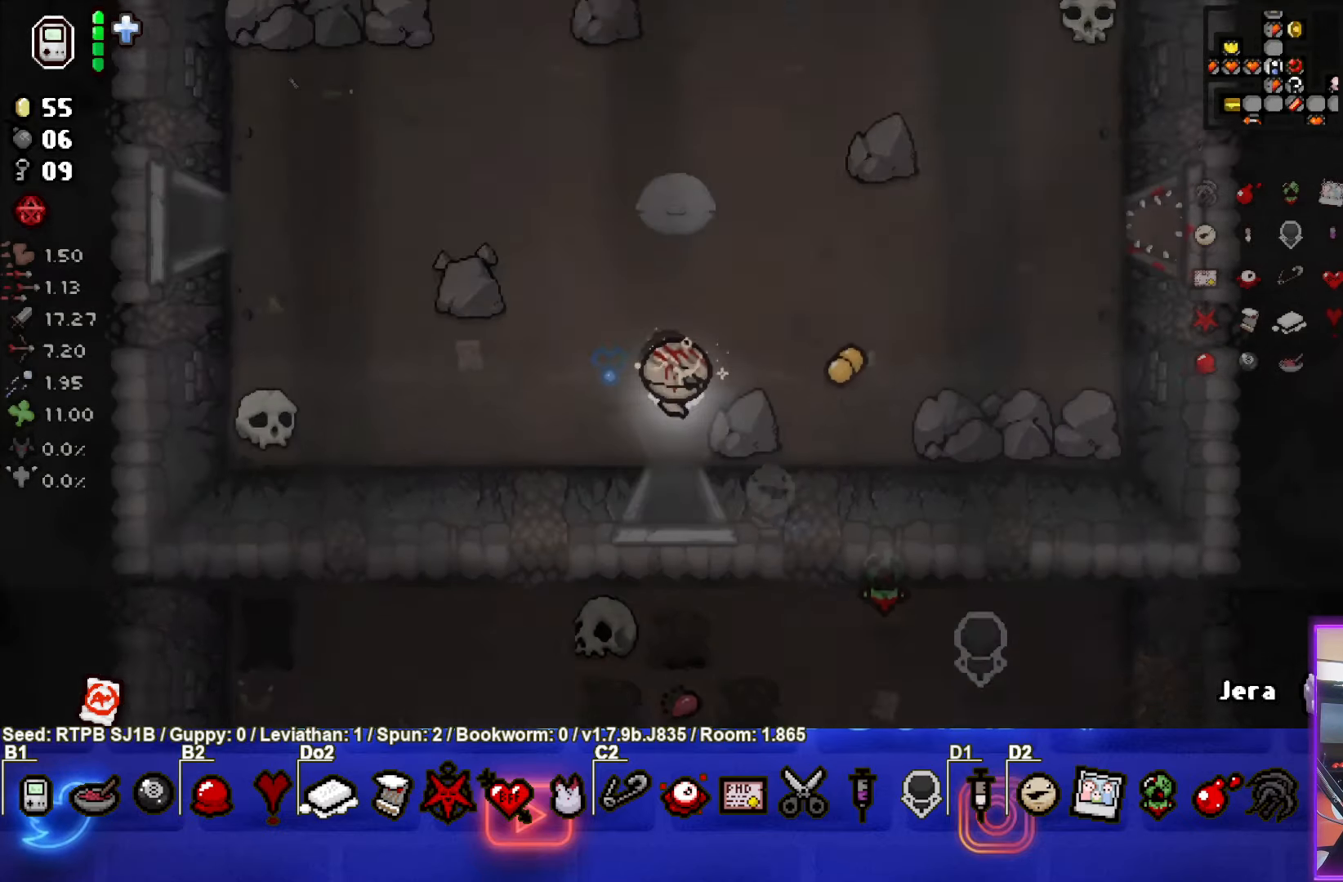
{"buttons": ["SELECT"], "left_stick": "center", "events": [[433, "SELECT", "down"]]}
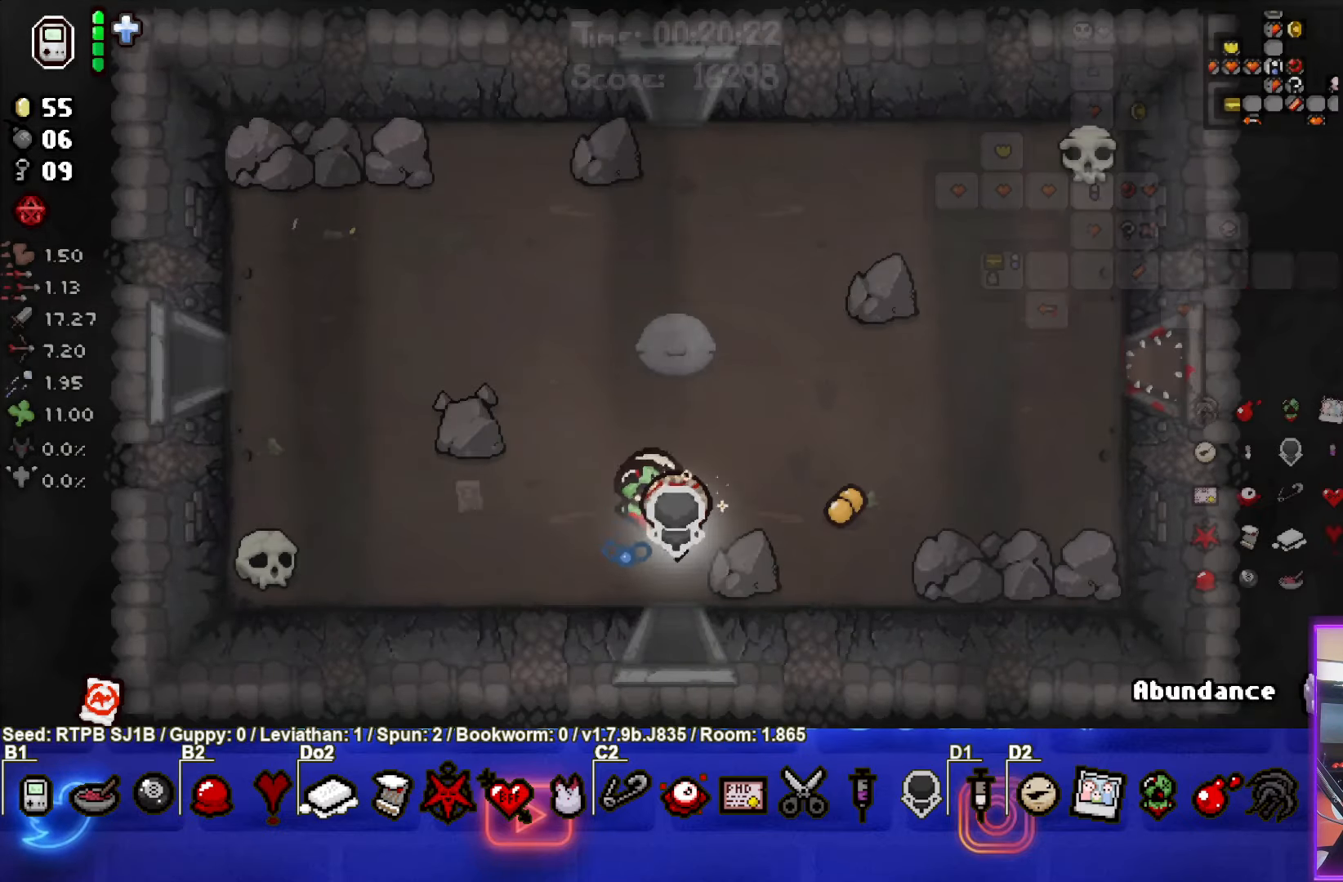
{"buttons": ["SELECT"], "left_stick": "center", "events": []}
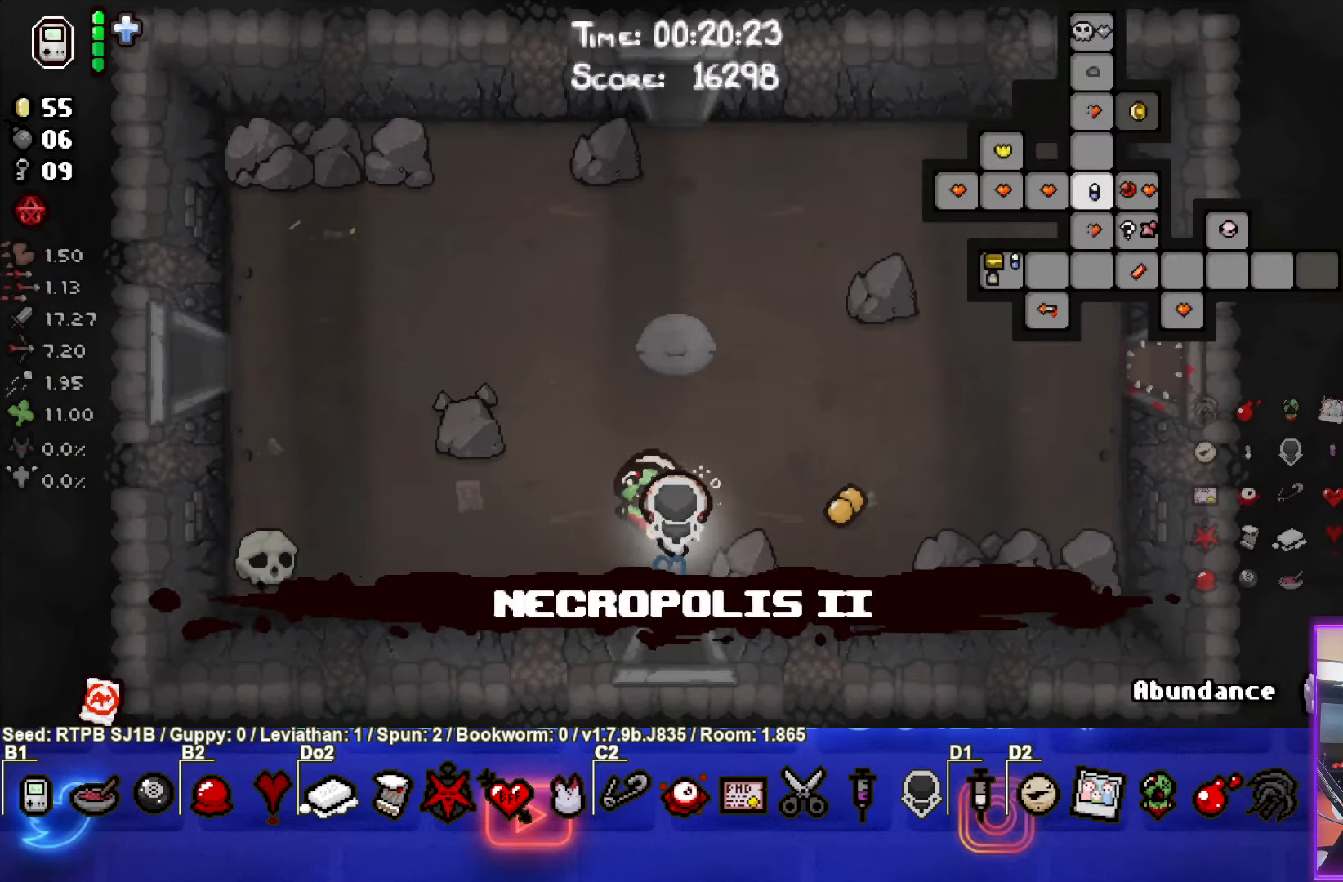
{"buttons": [], "left_stick": "up", "events": [[117, "SELECT", "up"], [467, "left_stick", "up"]]}
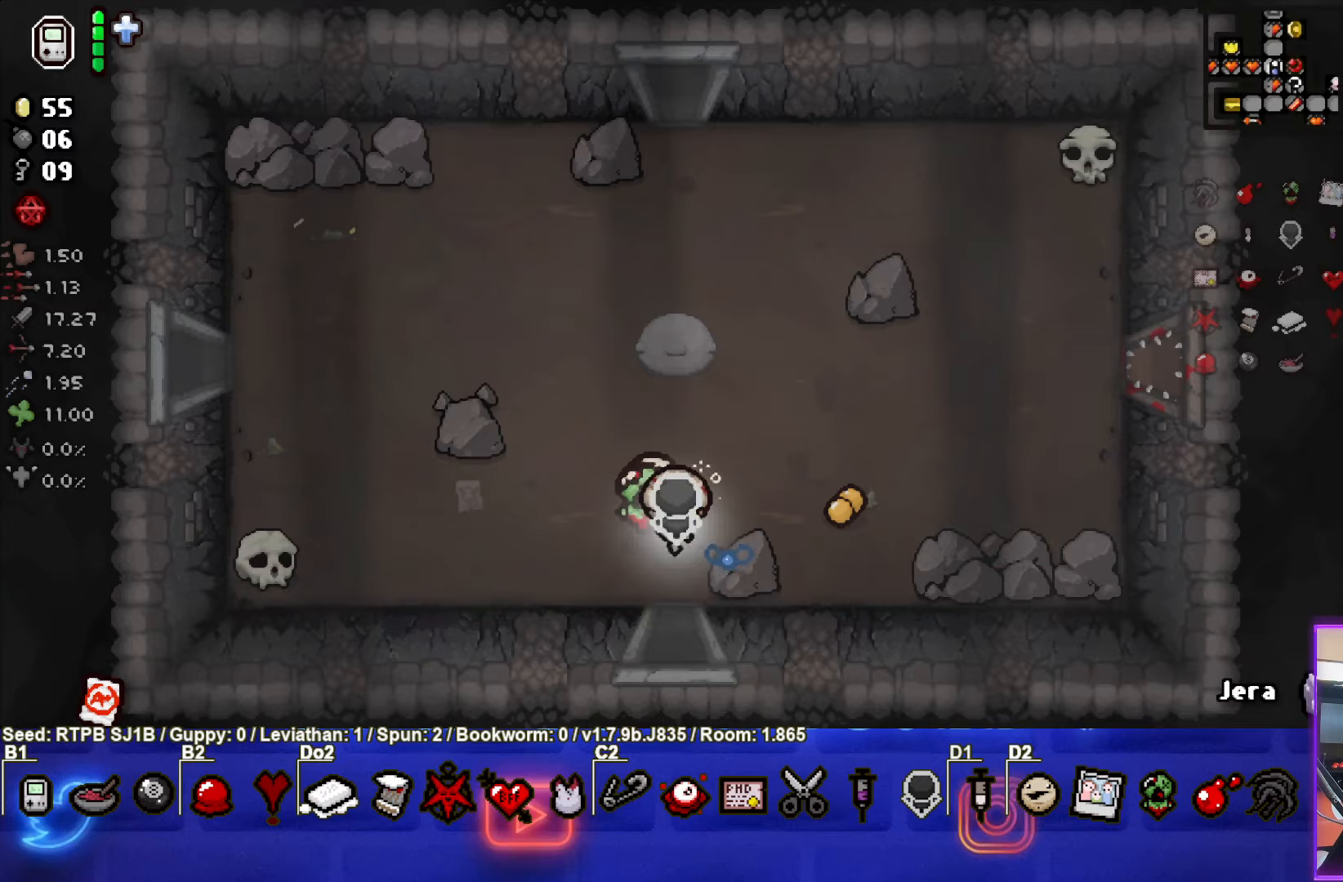
{"buttons": [], "left_stick": "up", "events": []}
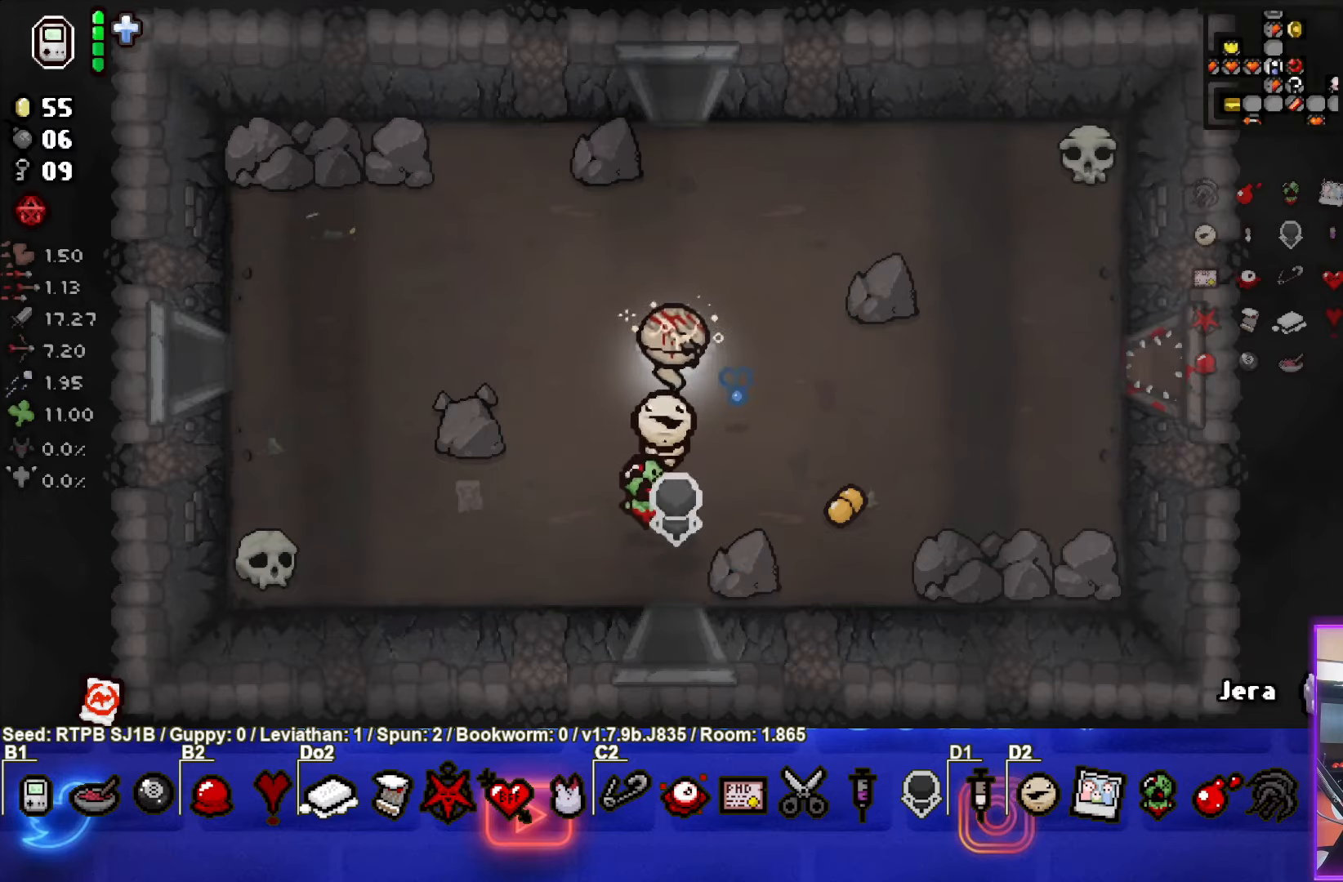
{"buttons": [], "left_stick": "up-right", "events": [[183, "left_stick", "up-right"]]}
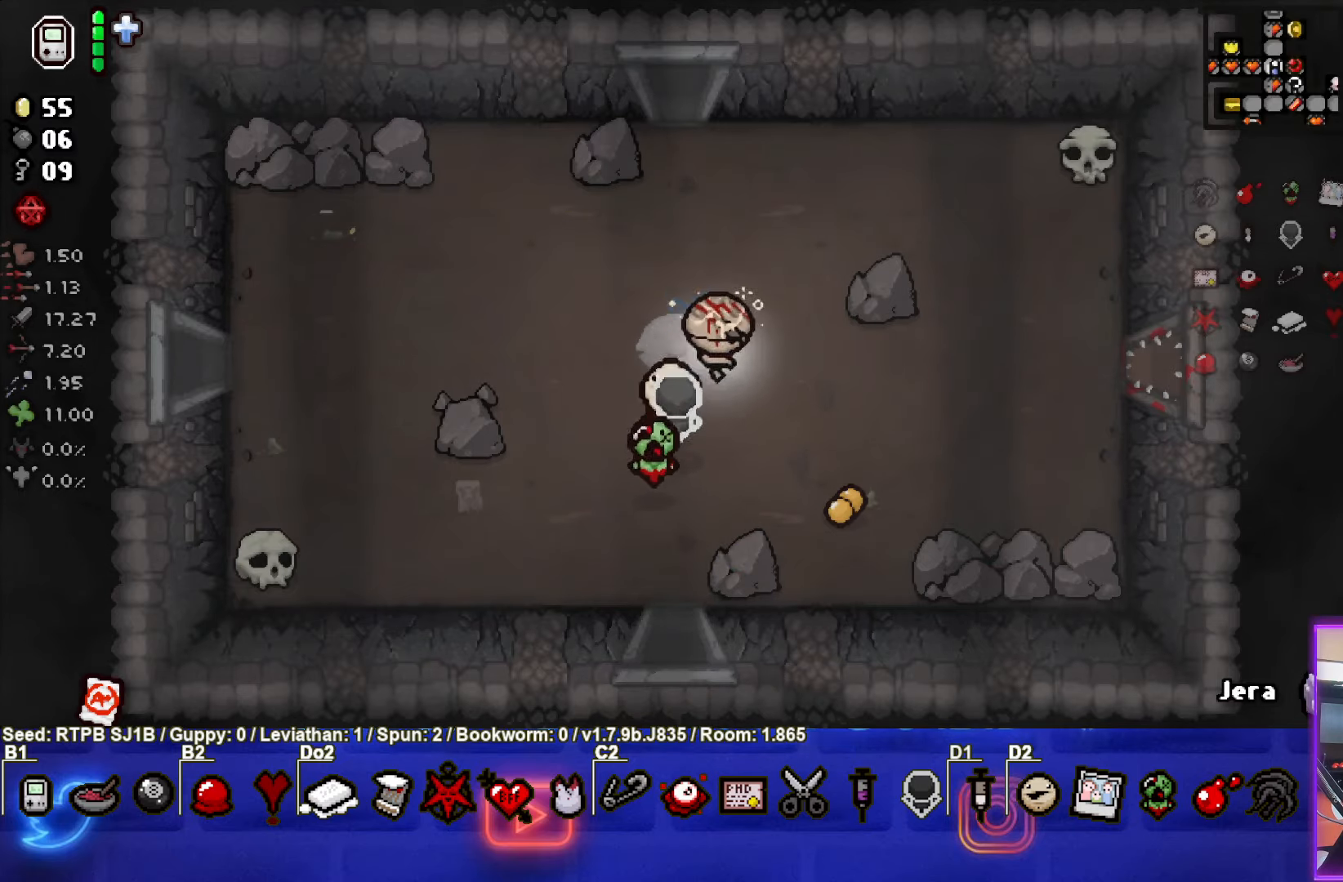
{"buttons": [], "left_stick": "up", "events": [[17, "left_stick", "up"]]}
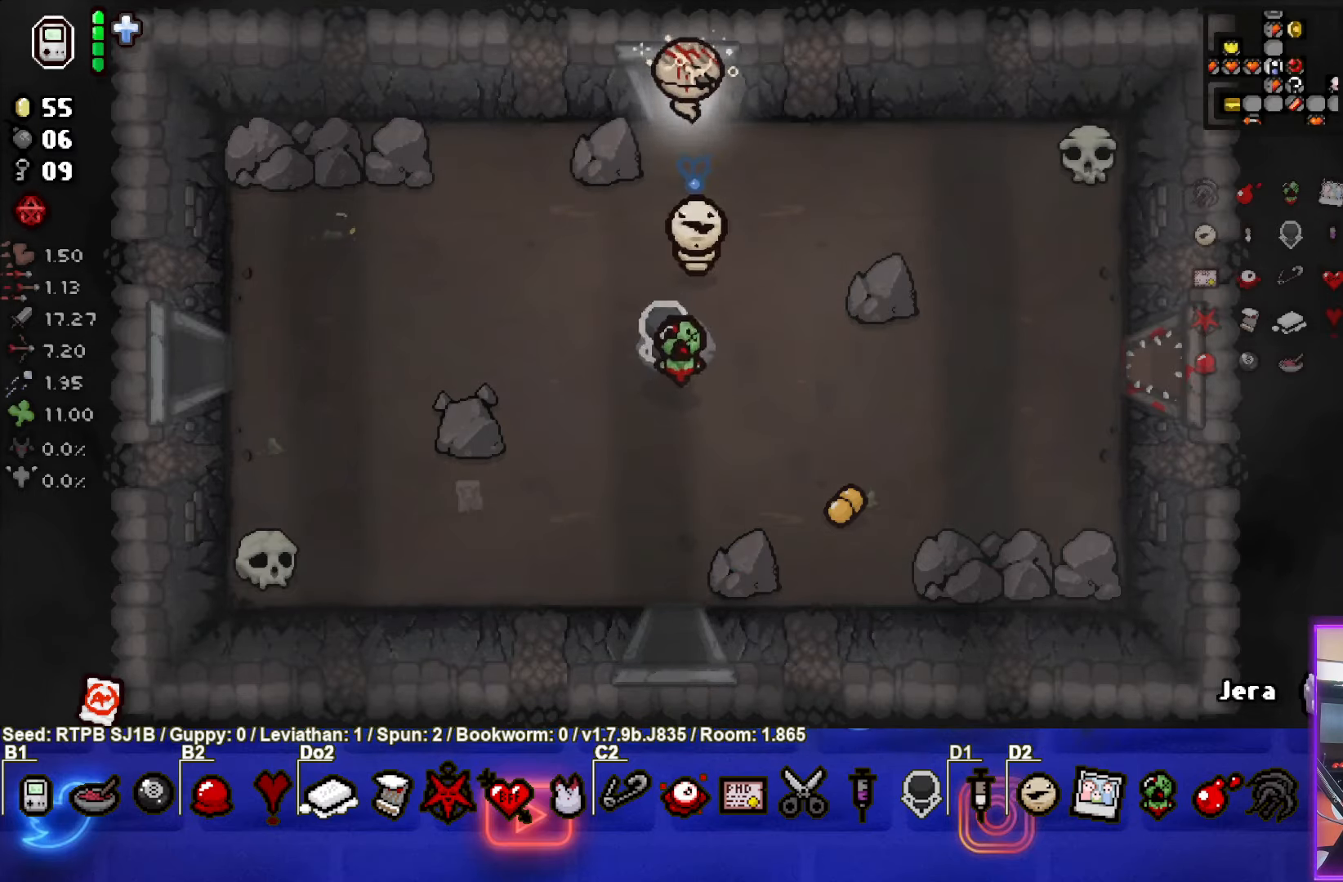
{"buttons": [], "left_stick": "center", "events": [[183, "left_stick", "center"]]}
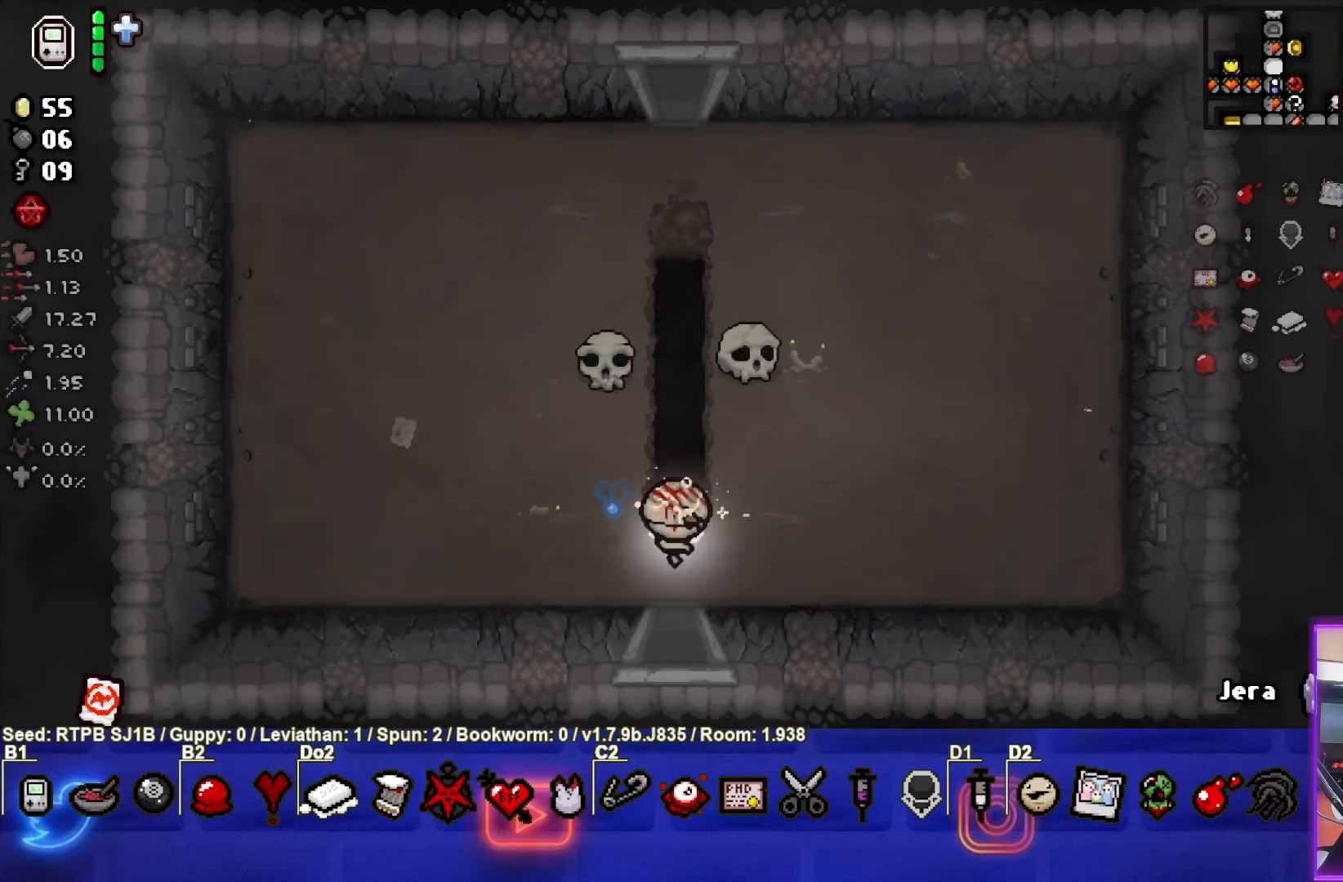
{"buttons": [], "left_stick": "up-right", "events": [[200, "left_stick", "right"], [433, "left_stick", "up-right"]]}
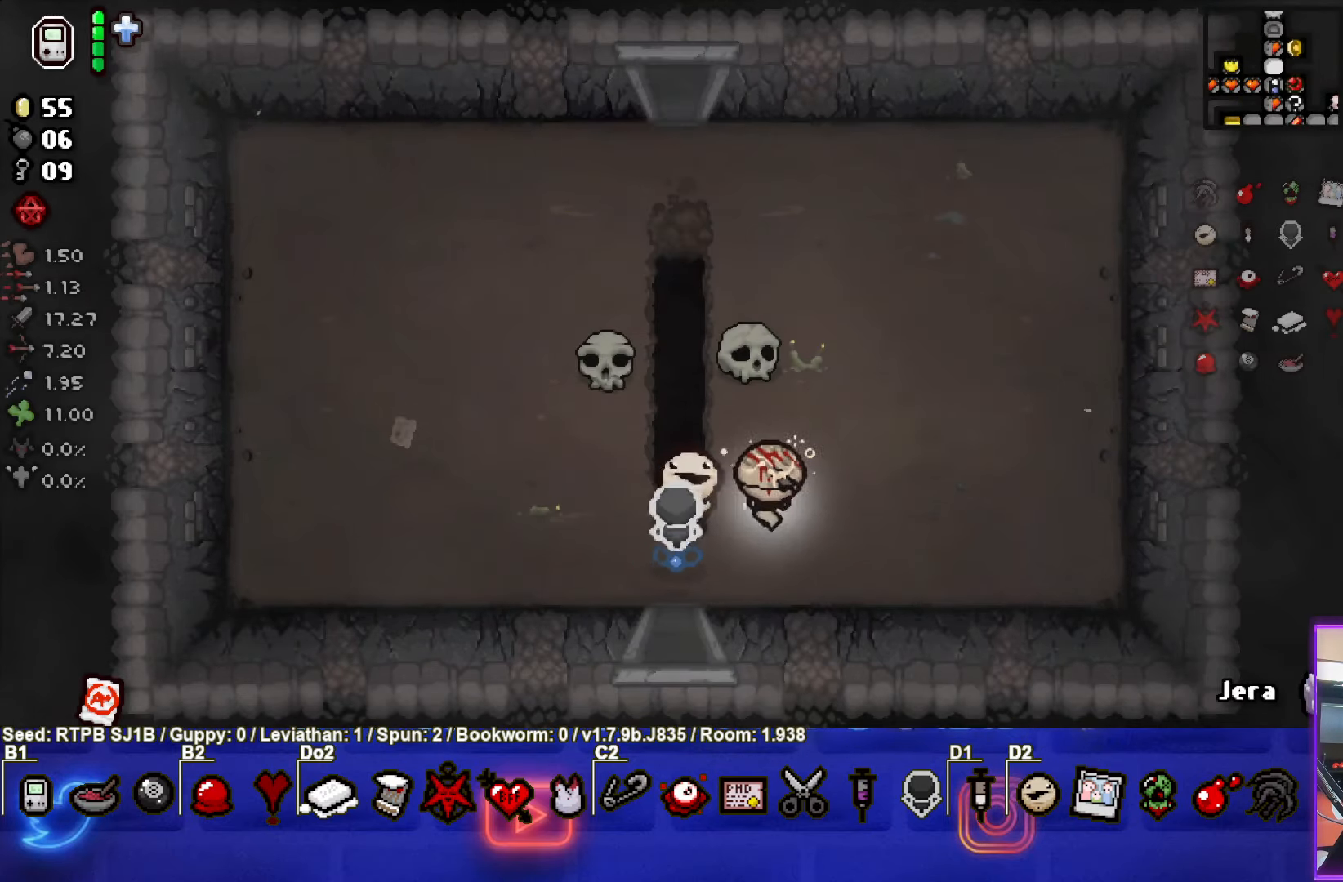
{"buttons": [], "left_stick": "up-left", "events": [[117, "left_stick", "up"], [450, "left_stick", "up-left"]]}
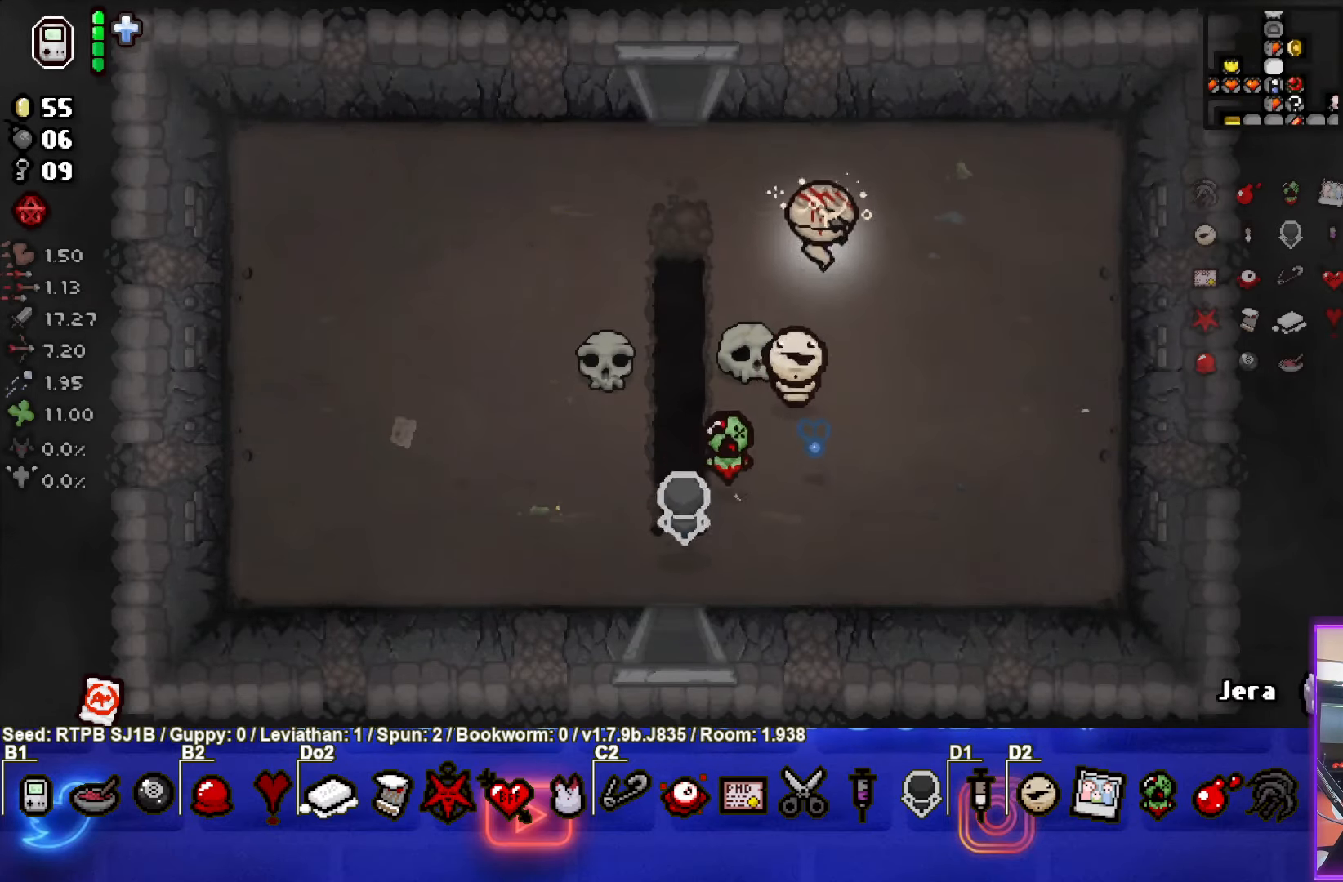
{"buttons": [], "left_stick": "up", "events": [[267, "left_stick", "up"]]}
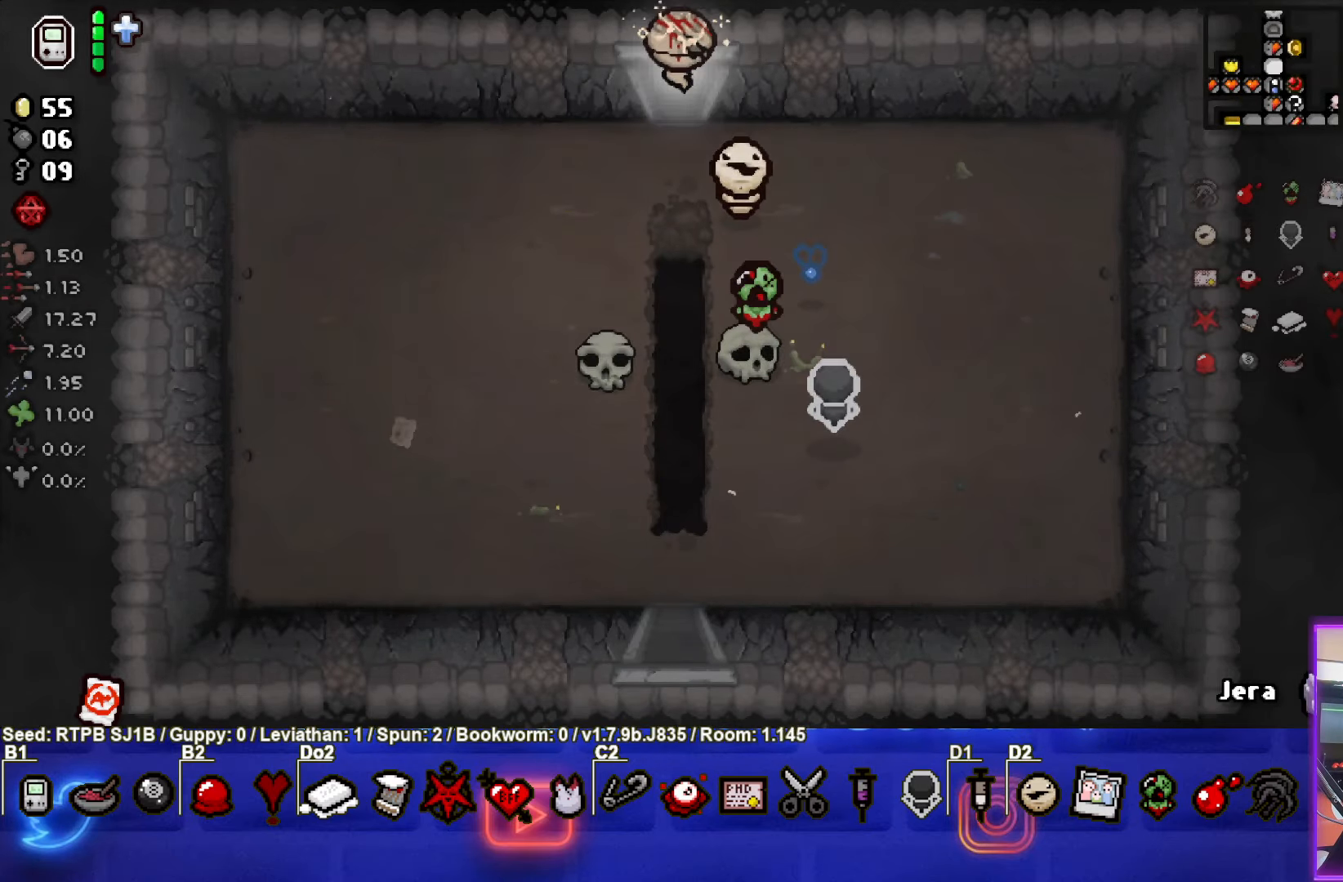
{"buttons": [], "left_stick": "center", "events": [[83, "left_stick", "center"]]}